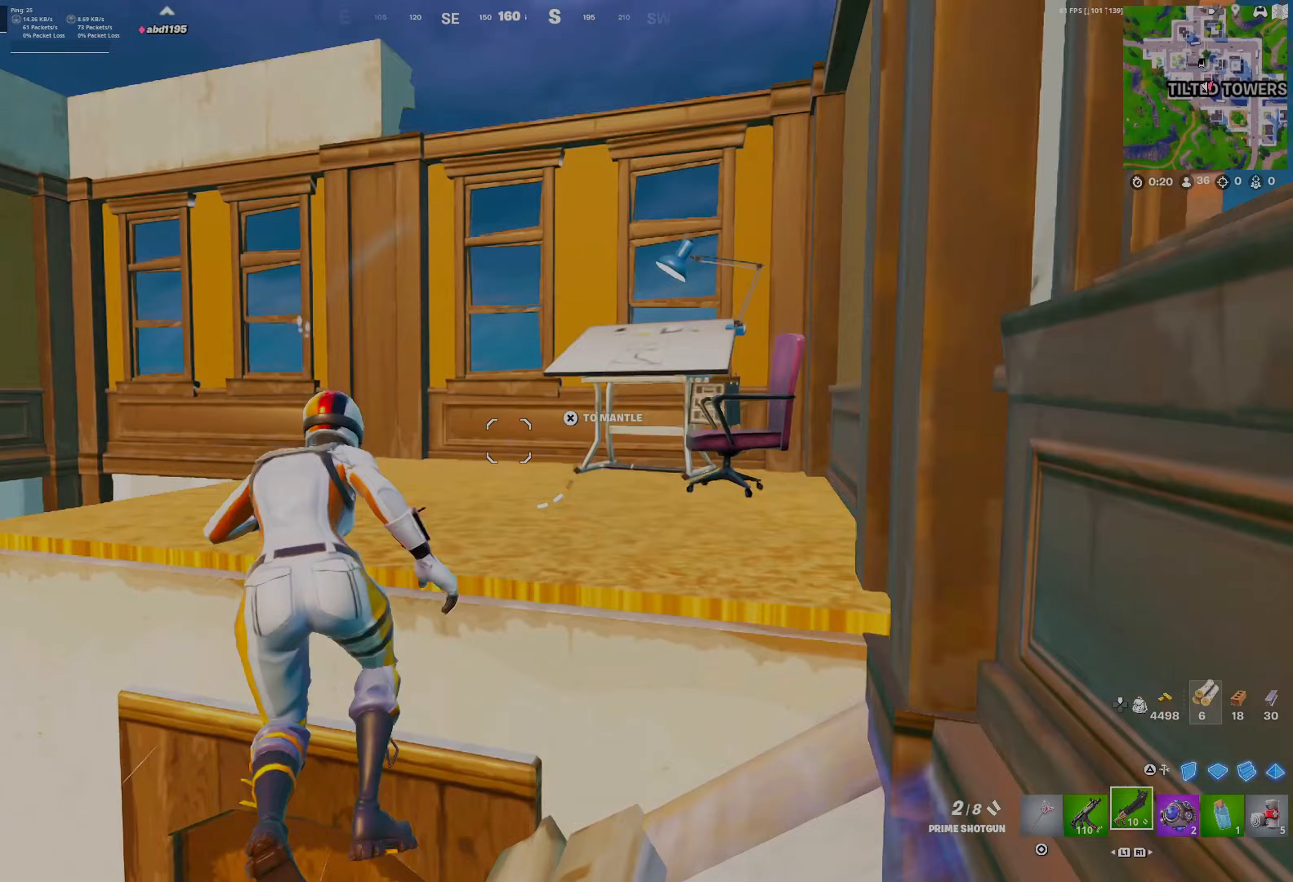
Gameplay with a controller (PlayStation layout); each line is a JSON object with the inputs held at the frame after it. "events" lists button and stick changes between this image and that frame as [ms after this image, input, new state], when the widget could be followed in between.
{"buttons": [], "left_stick": "up", "right_stick": "center", "events": [[17, "CROSS", "up"], [117, "TRIANGLE", "down"], [117, "left_stick", "up"], [133, "DPAD_RIGHT", "up"], [183, "TRIANGLE", "up"], [233, "L2", "down"], [283, "TRIANGLE", "down"], [333, "L2", "up"], [350, "TRIANGLE", "up"]]}
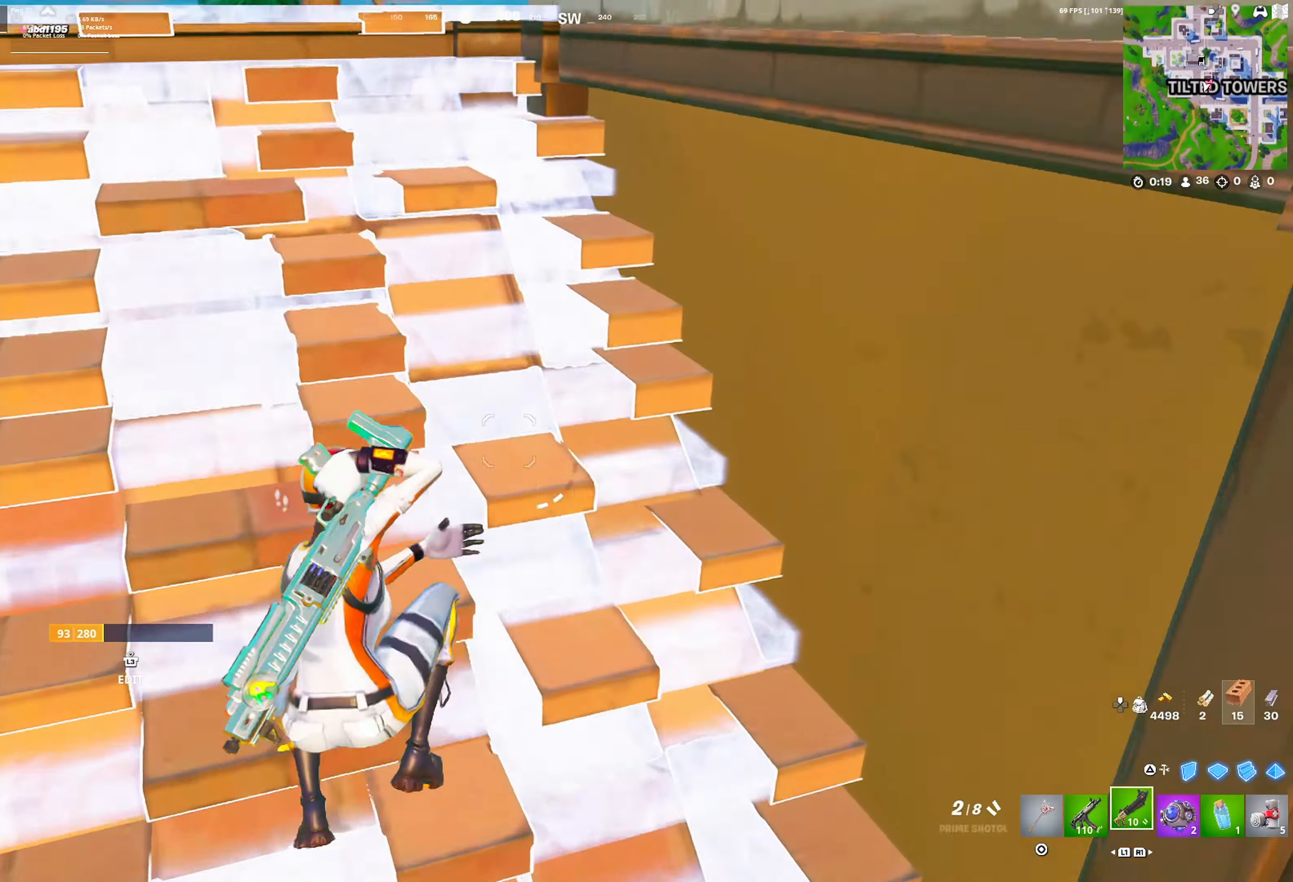
{"buttons": ["CROSS"], "left_stick": "left", "right_stick": "center", "events": [[33, "left_stick", "up-right"], [100, "R1", "down"], [150, "left_stick", "up"], [167, "R1", "up"], [350, "left_stick", "up-left"], [467, "left_stick", "left"], [500, "CROSS", "down"]]}
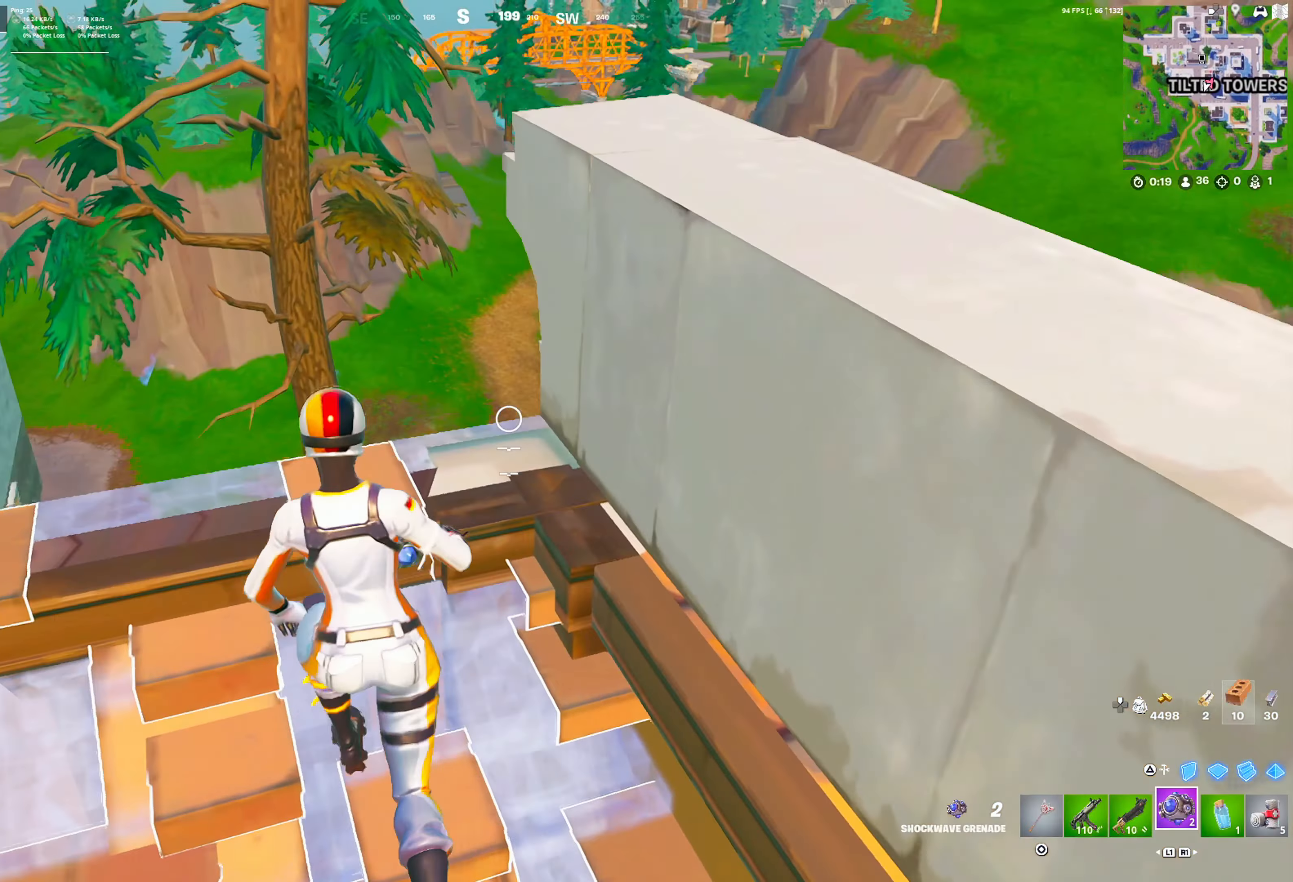
{"buttons": [], "left_stick": "up-left", "right_stick": "center", "events": [[50, "CROSS", "up"], [83, "left_stick", "up-left"], [117, "TRIANGLE", "down"], [183, "TRIANGLE", "up"], [233, "R1", "down"], [283, "TRIANGLE", "down"], [350, "R1", "up"], [350, "TRIANGLE", "up"]]}
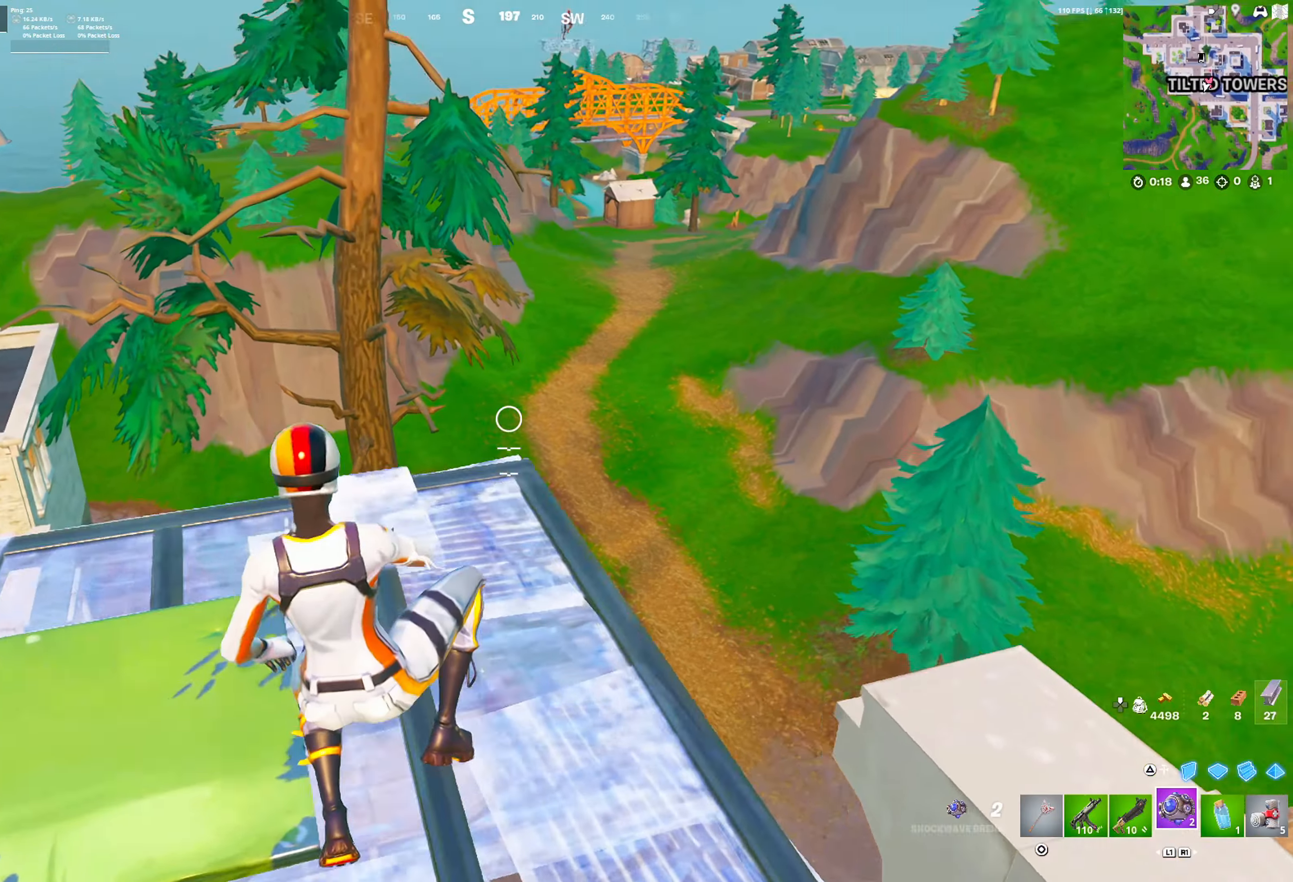
{"buttons": ["R2"], "left_stick": "up", "right_stick": "down-right", "events": [[33, "right_stick", "up-right"], [83, "right_stick", "center"], [467, "R2", "down"], [467, "left_stick", "up"], [467, "right_stick", "down-right"]]}
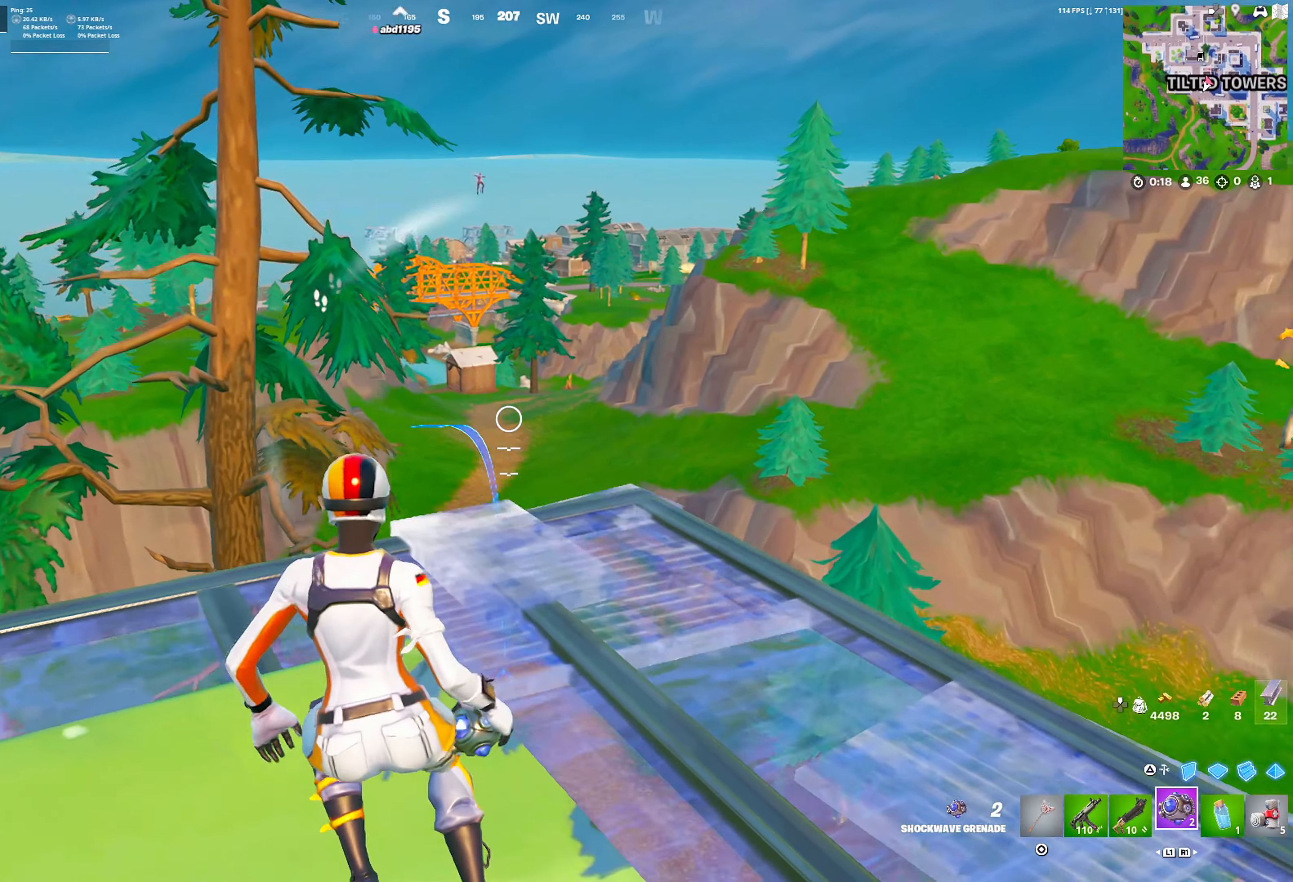
{"buttons": ["DPAD_RIGHT"], "left_stick": "up", "right_stick": "center", "events": [[33, "DPAD_RIGHT", "down"], [33, "R2", "up"], [67, "left_stick", "up-right"], [133, "right_stick", "down"], [250, "left_stick", "up"], [283, "right_stick", "up"], [400, "right_stick", "center"]]}
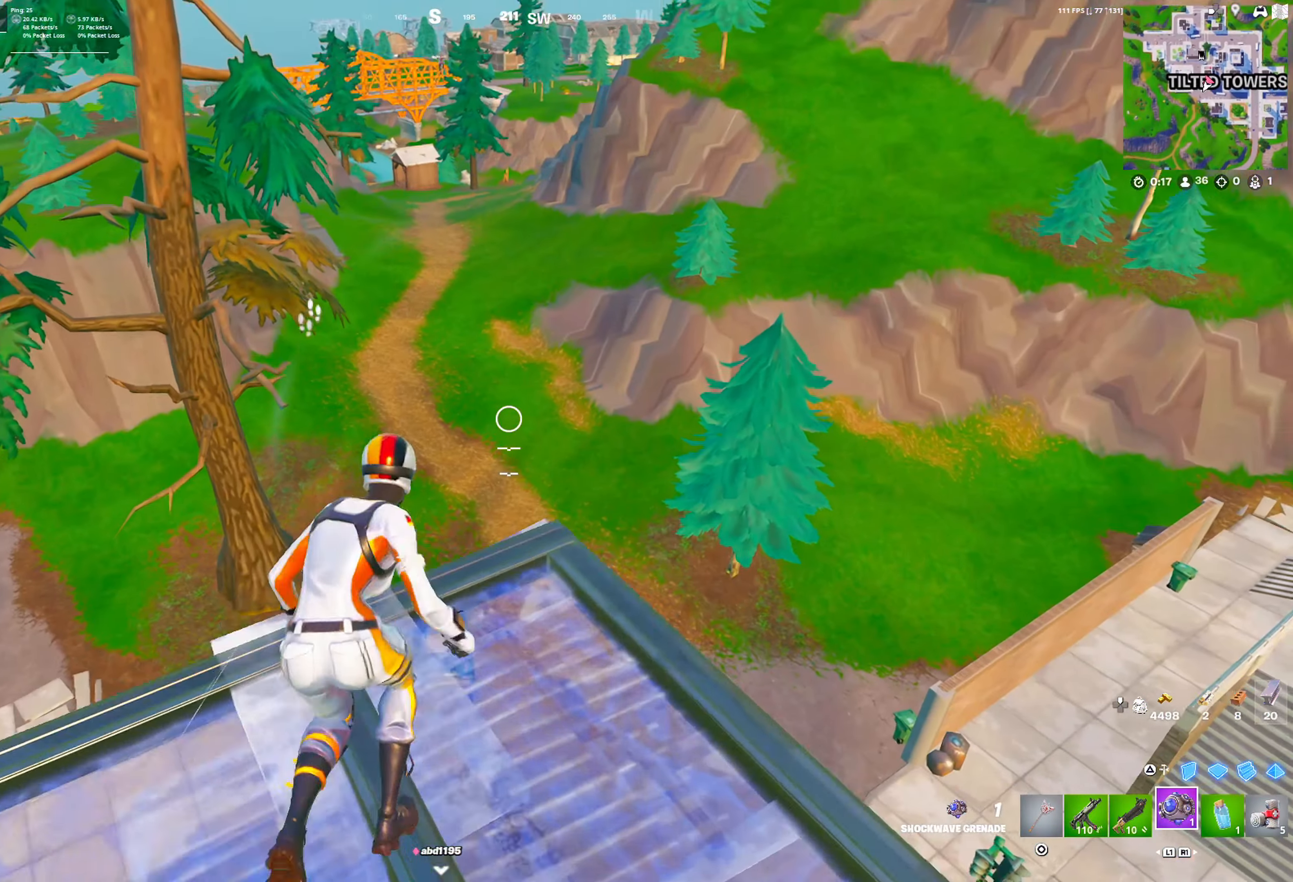
{"buttons": ["DPAD_RIGHT"], "left_stick": "up", "right_stick": "center", "events": [[150, "CROSS", "down"], [300, "CROSS", "up"]]}
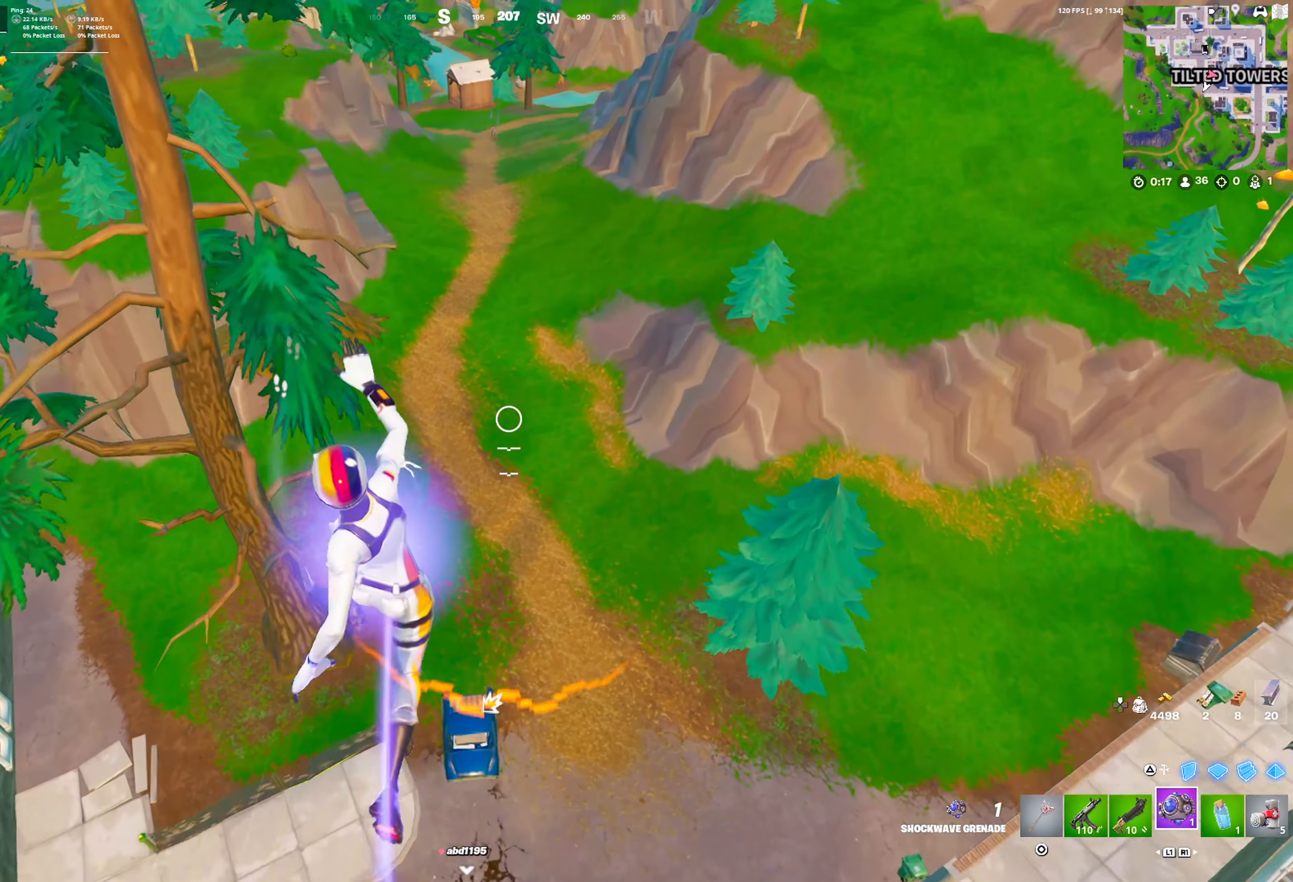
{"buttons": ["DPAD_RIGHT"], "left_stick": "up", "right_stick": "center", "events": [[17, "L1", "down"], [133, "L1", "up"]]}
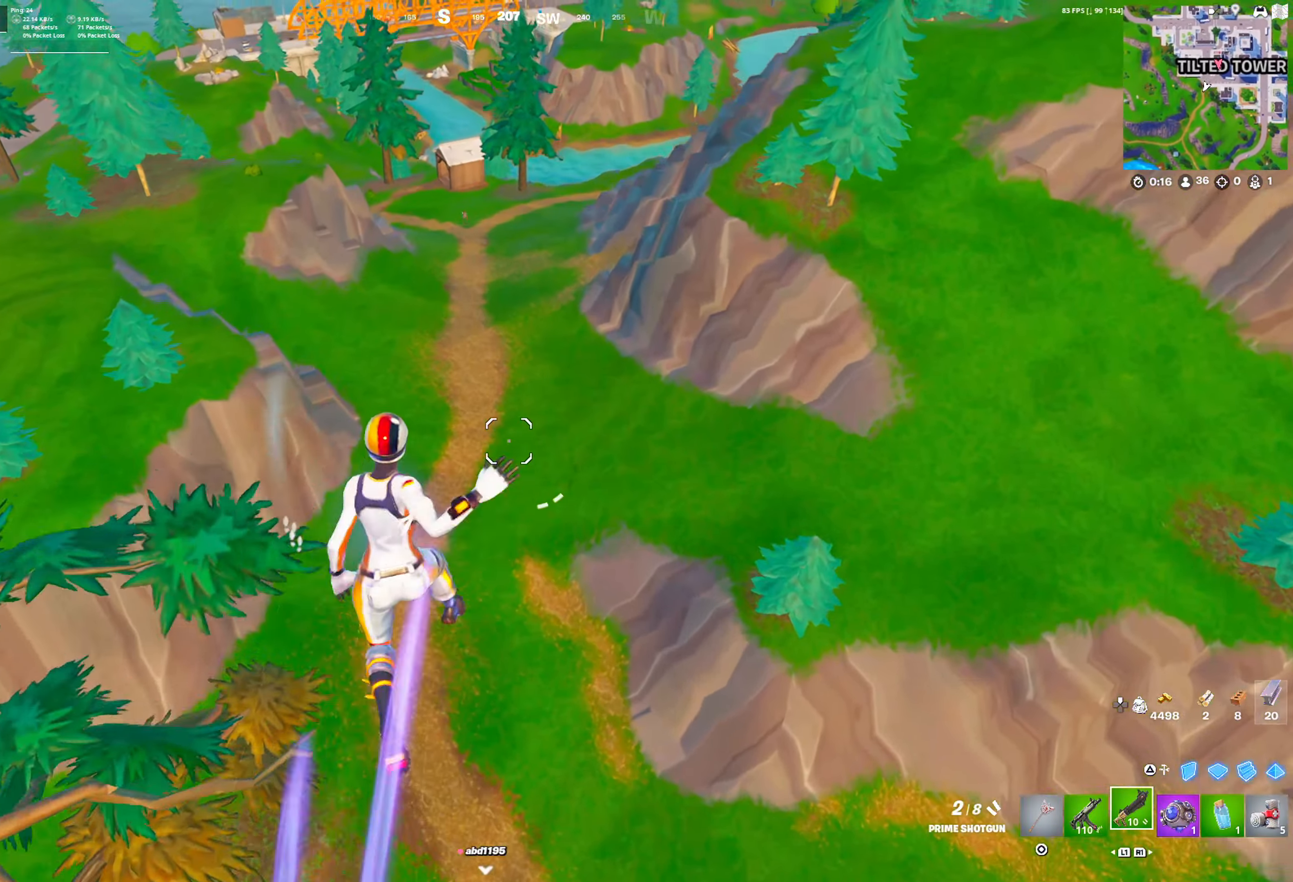
{"buttons": ["DPAD_RIGHT"], "left_stick": "up", "right_stick": "center", "events": []}
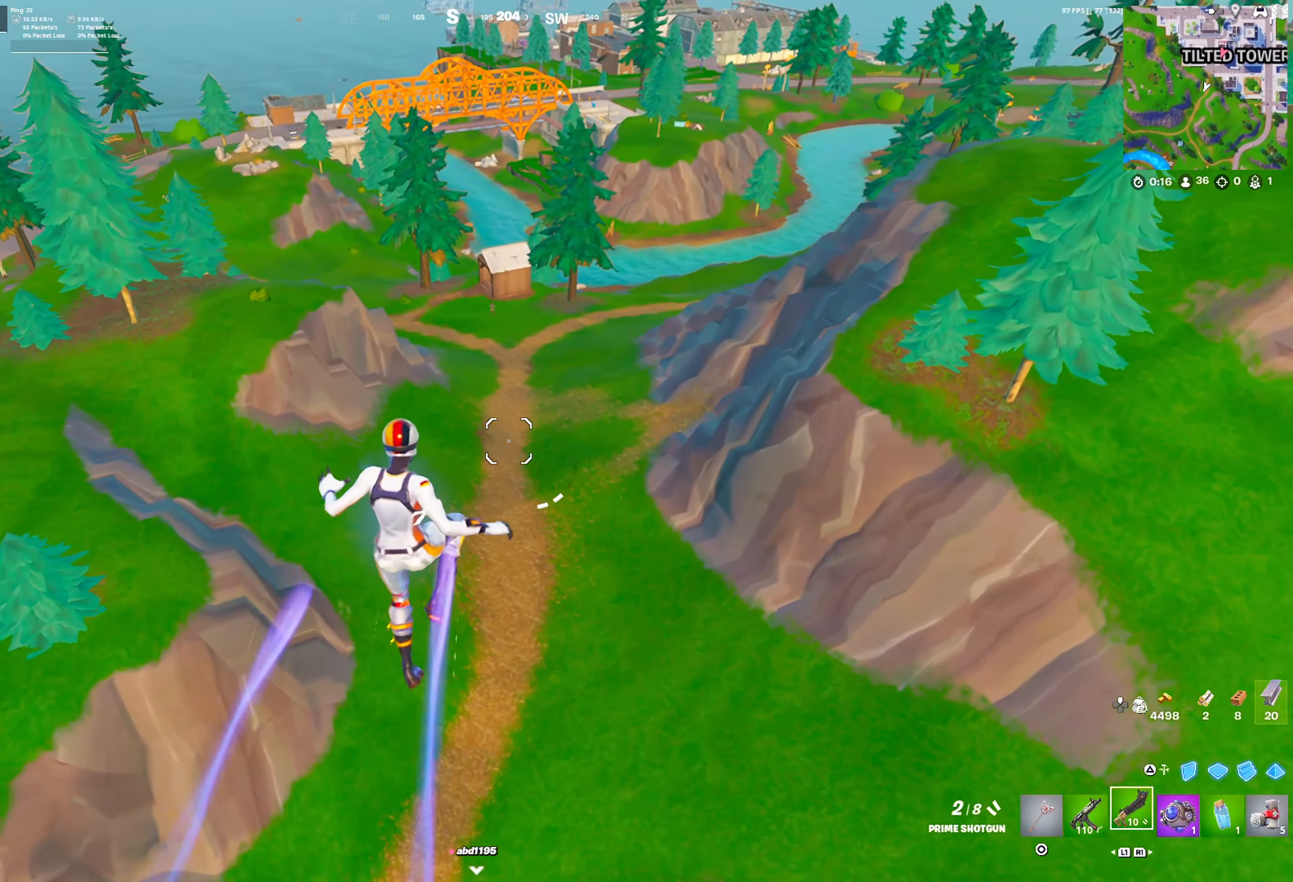
{"buttons": ["DPAD_RIGHT"], "left_stick": "up", "right_stick": "center", "events": [[133, "R3", "down"], [217, "R3", "up"]]}
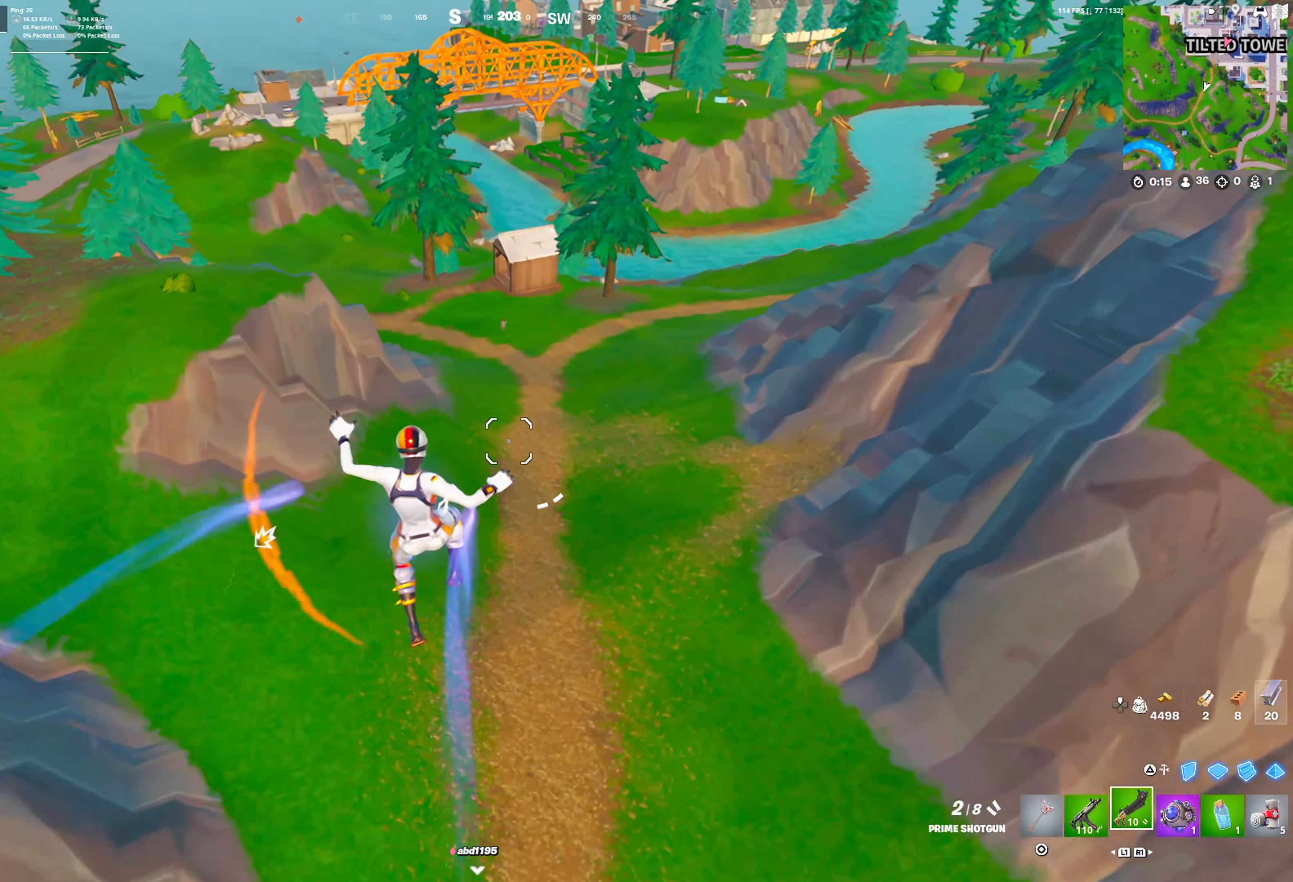
{"buttons": ["DPAD_RIGHT"], "left_stick": "up", "right_stick": "center", "events": []}
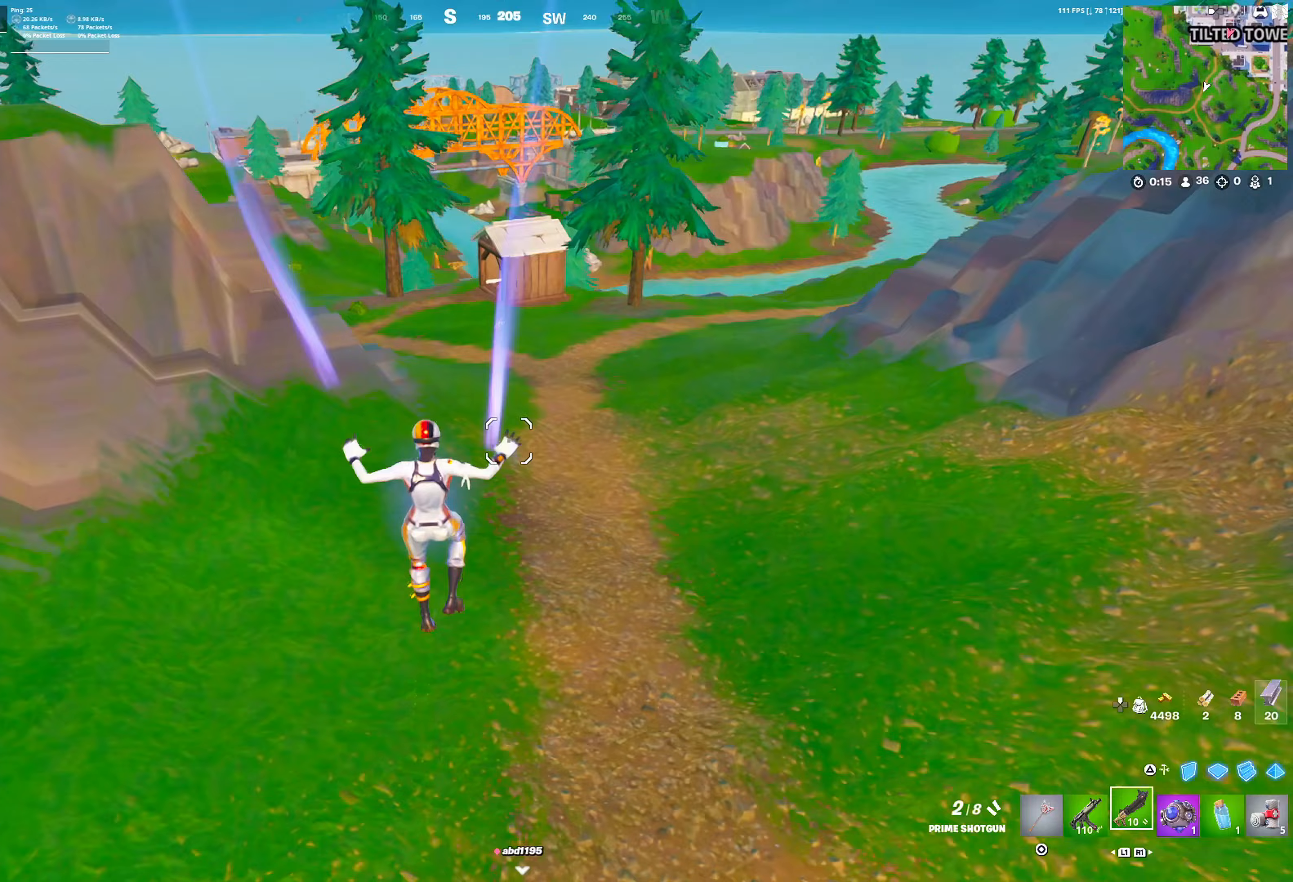
{"buttons": [], "left_stick": "up-right", "right_stick": "center", "events": [[217, "CROSS", "down"], [350, "CROSS", "up"], [350, "DPAD_RIGHT", "up"], [450, "left_stick", "up-right"]]}
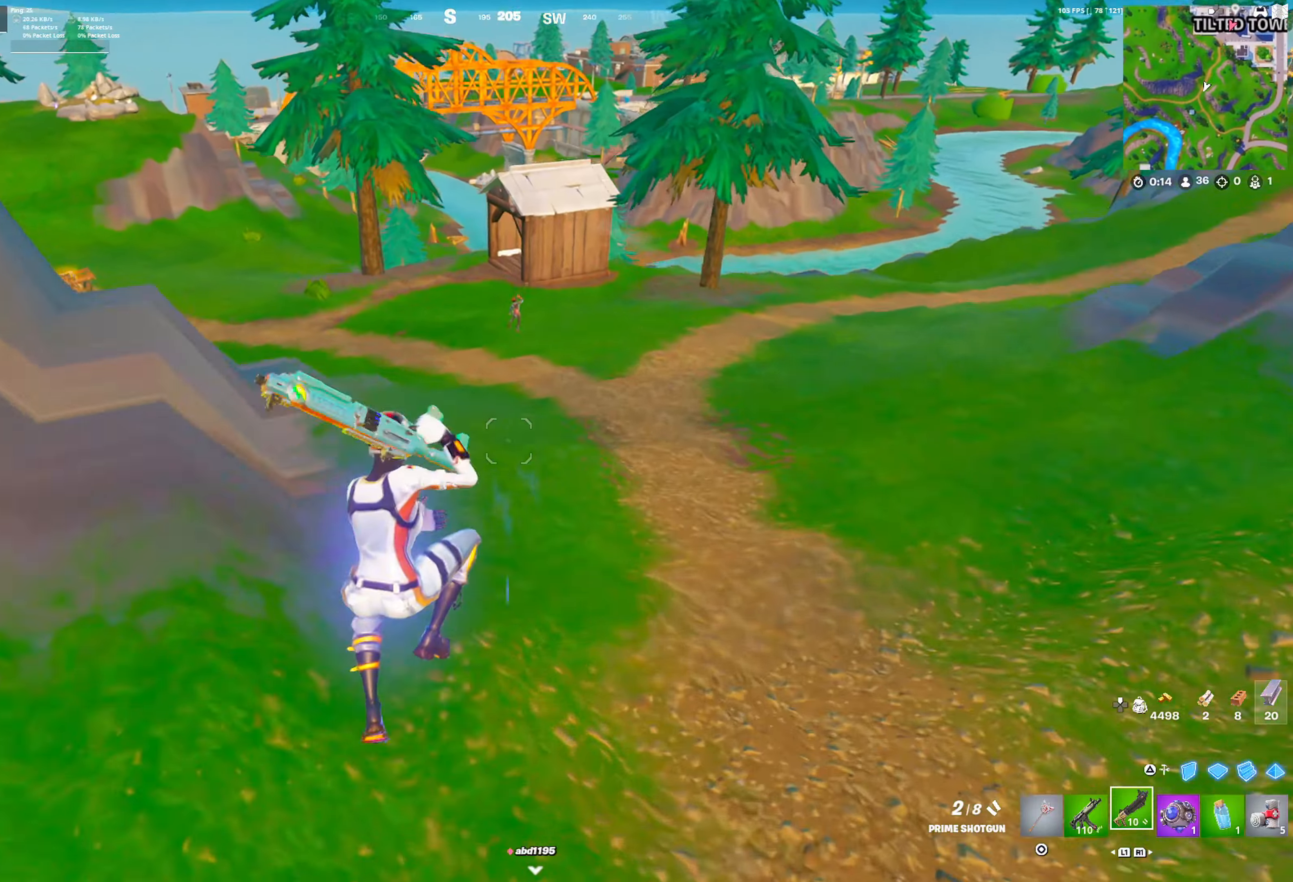
{"buttons": [], "left_stick": "down-right", "right_stick": "center", "events": [[300, "left_stick", "down-right"]]}
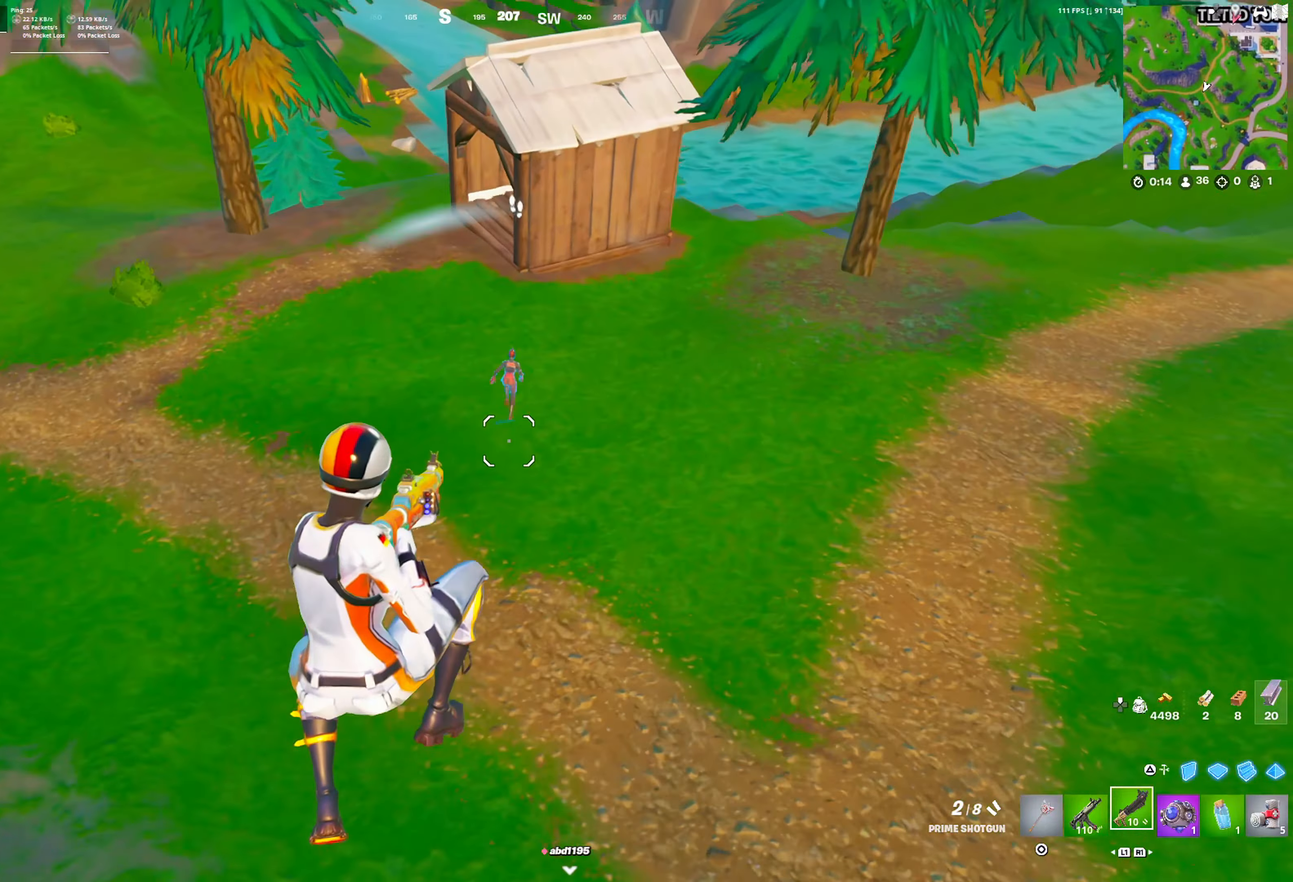
{"buttons": [], "left_stick": "up", "right_stick": "up-left", "events": [[200, "left_stick", "center"], [350, "left_stick", "up"], [483, "right_stick", "up-left"]]}
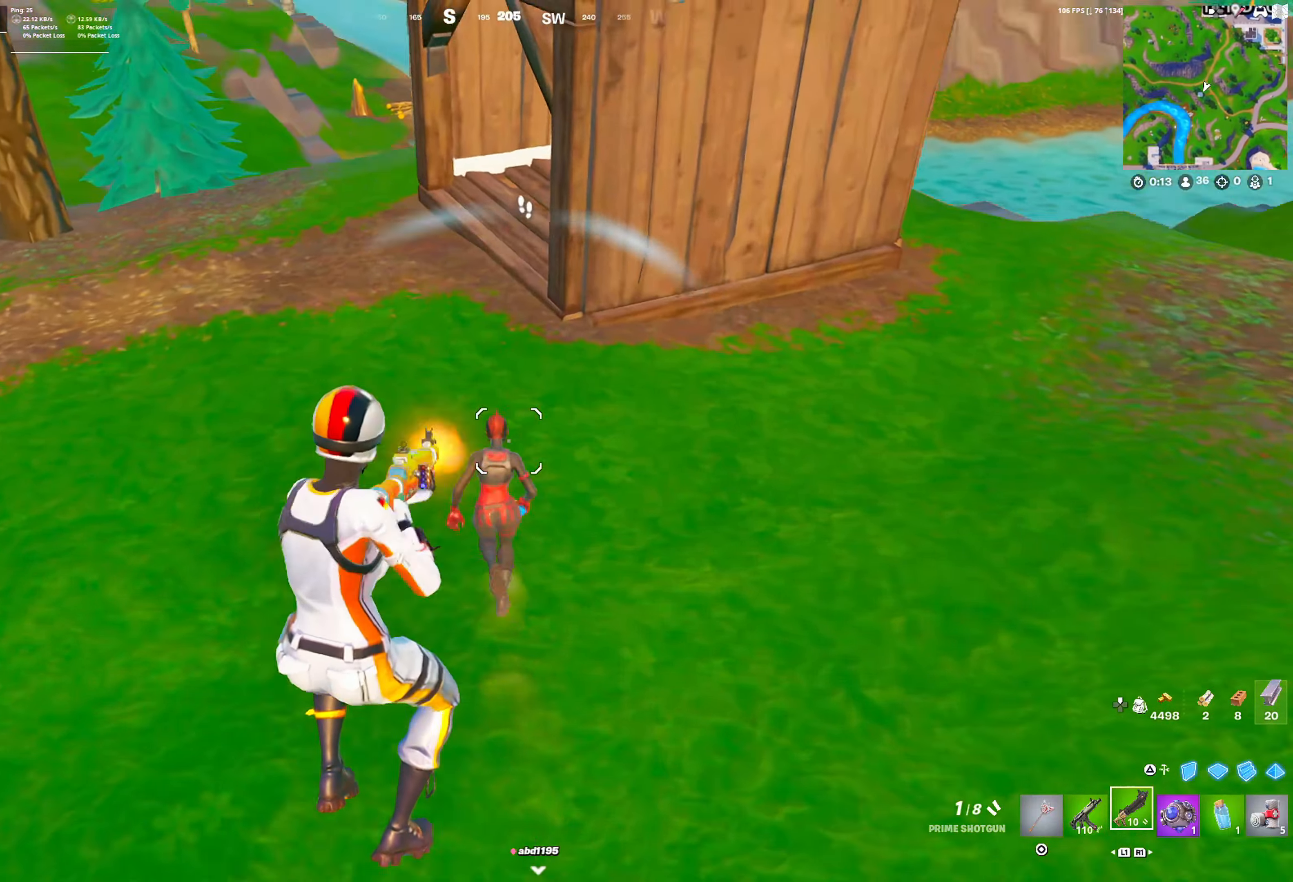
{"buttons": ["CROSS", "R1"], "left_stick": "up", "right_stick": "center", "events": [[17, "R2", "down"], [50, "right_stick", "center"], [67, "L1", "down"], [117, "R2", "up"], [150, "L1", "up"], [433, "CROSS", "down"], [450, "R1", "down"]]}
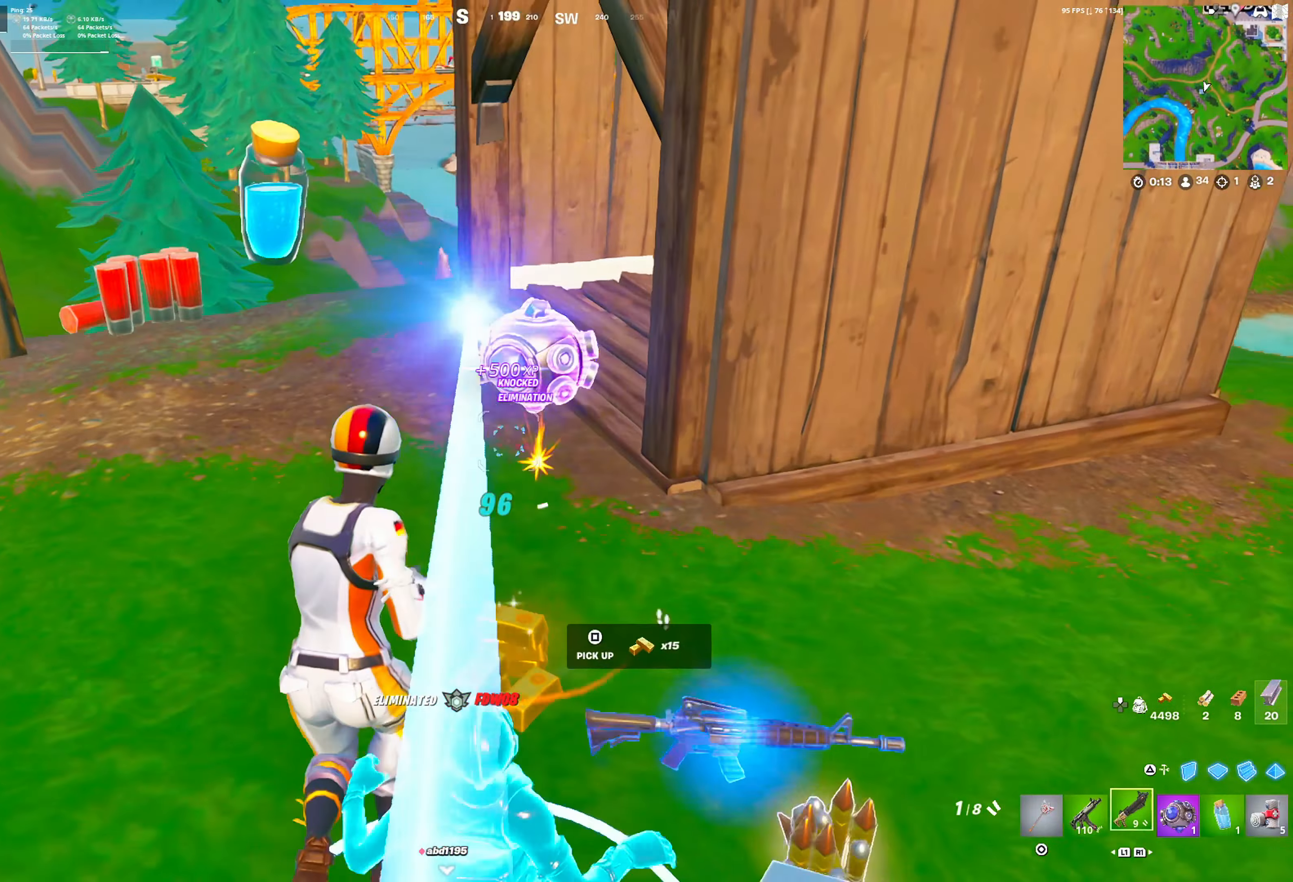
{"buttons": [], "left_stick": "up-left", "right_stick": "center", "events": [[33, "CROSS", "up"], [50, "R1", "up"], [83, "right_stick", "right"], [150, "CIRCLE", "down"], [150, "left_stick", "up-left"], [233, "right_stick", "center"], [250, "CIRCLE", "up"]]}
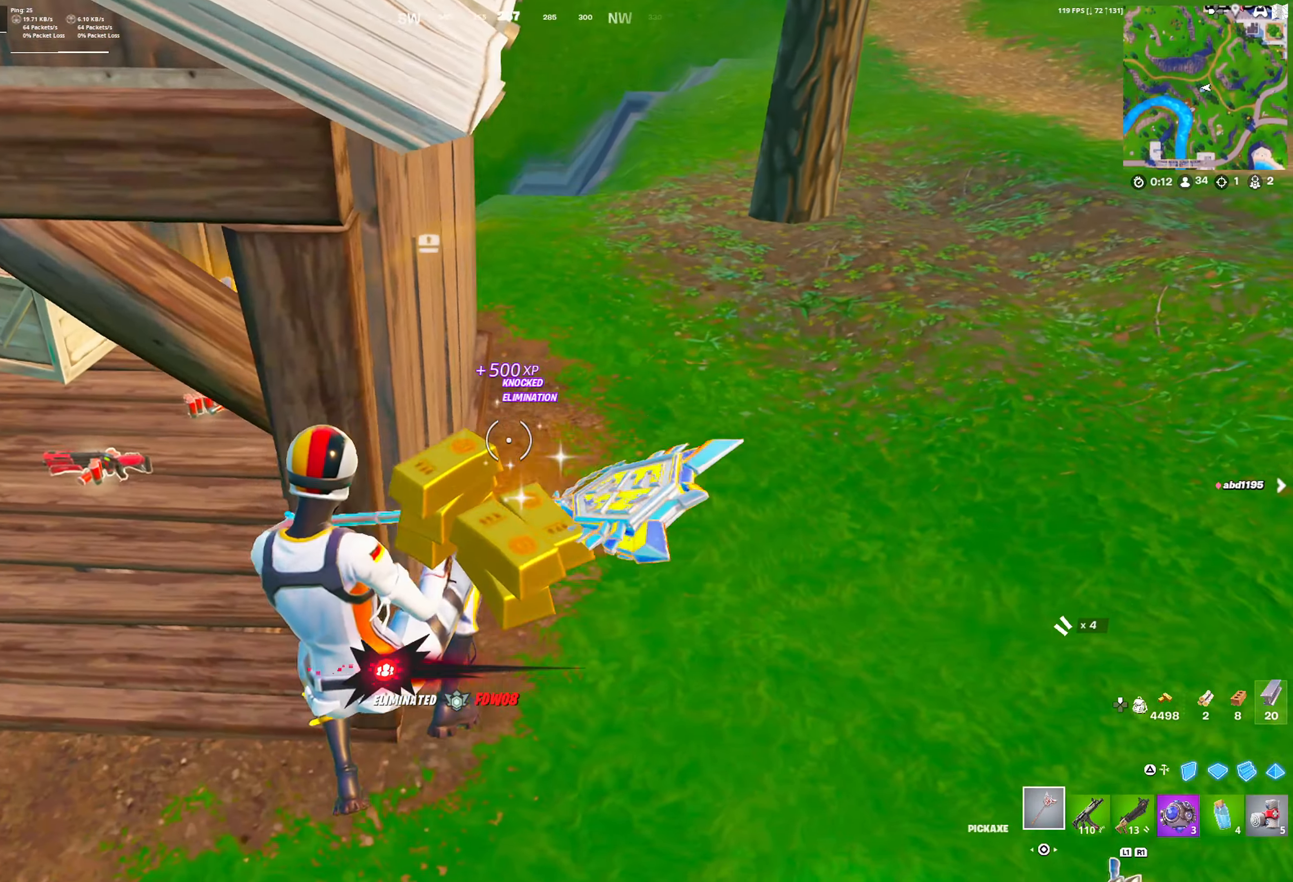
{"buttons": ["DPAD_RIGHT"], "left_stick": "up", "right_stick": "center", "events": [[317, "DPAD_RIGHT", "down"], [417, "left_stick", "up"]]}
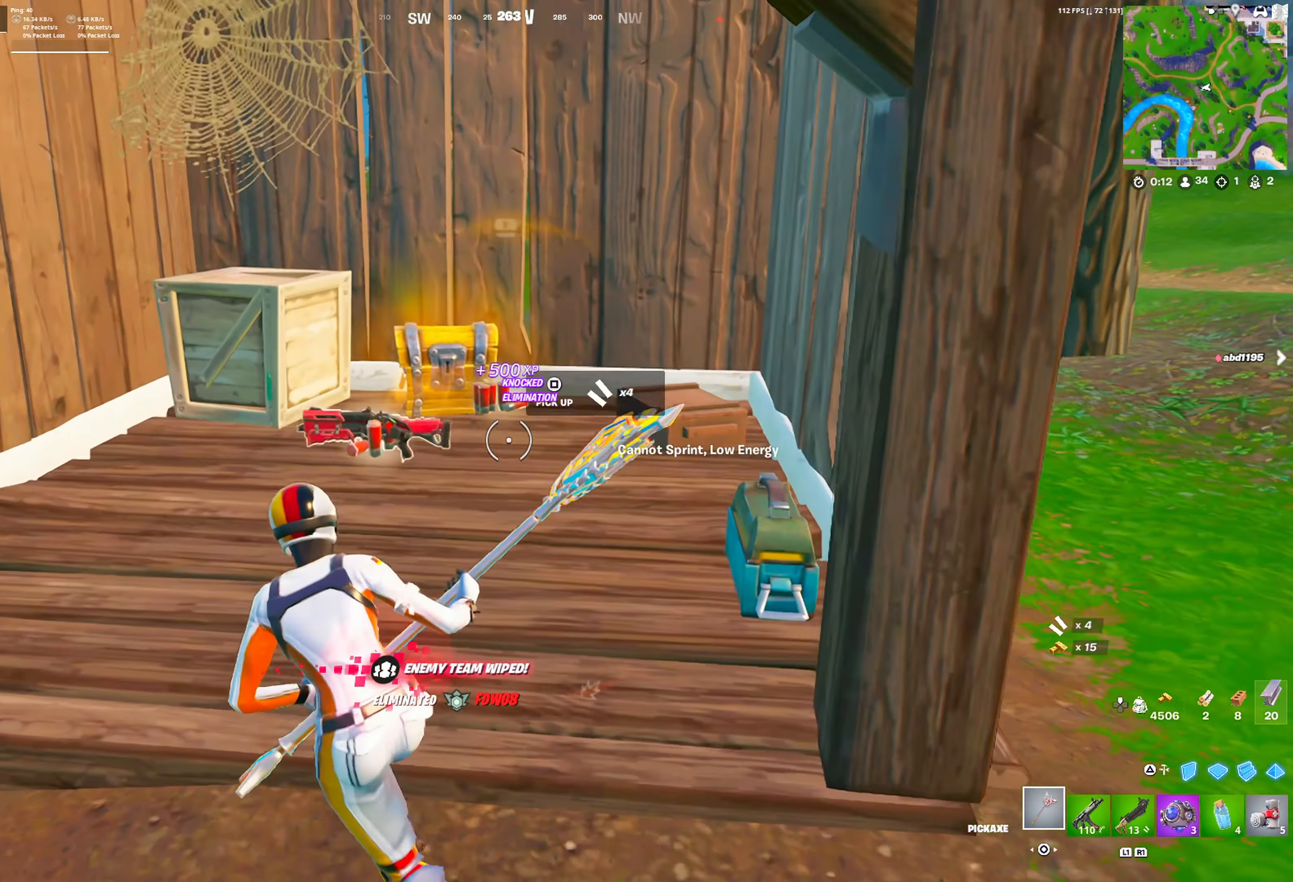
{"buttons": [], "left_stick": "up", "right_stick": "center", "events": [[267, "DPAD_RIGHT", "up"]]}
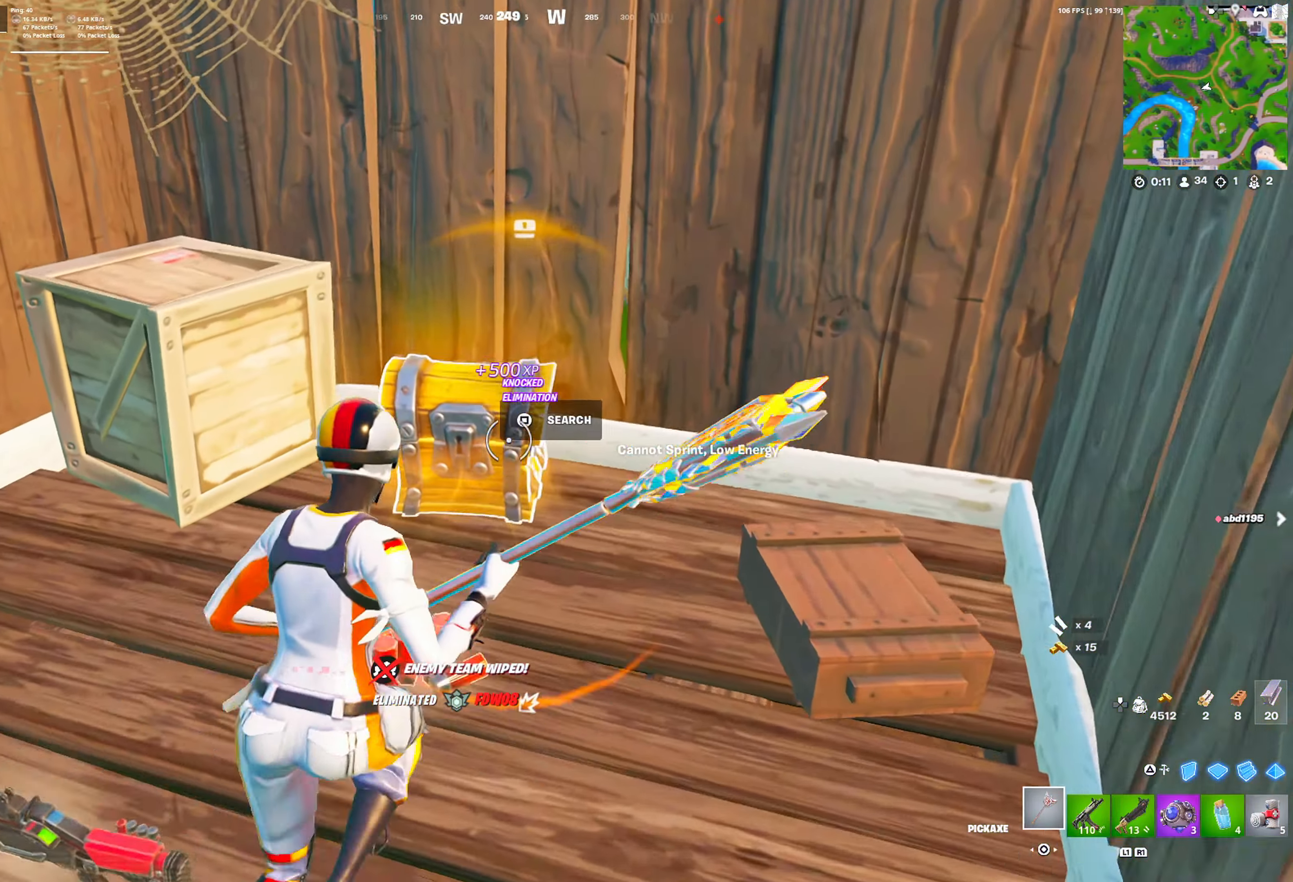
{"buttons": [], "left_stick": "center", "right_stick": "center", "events": [[100, "SQUARE", "down"], [150, "SQUARE", "up"], [300, "R3", "down"], [300, "left_stick", "center"], [367, "R3", "up"], [383, "SQUARE", "down"], [483, "SQUARE", "up"]]}
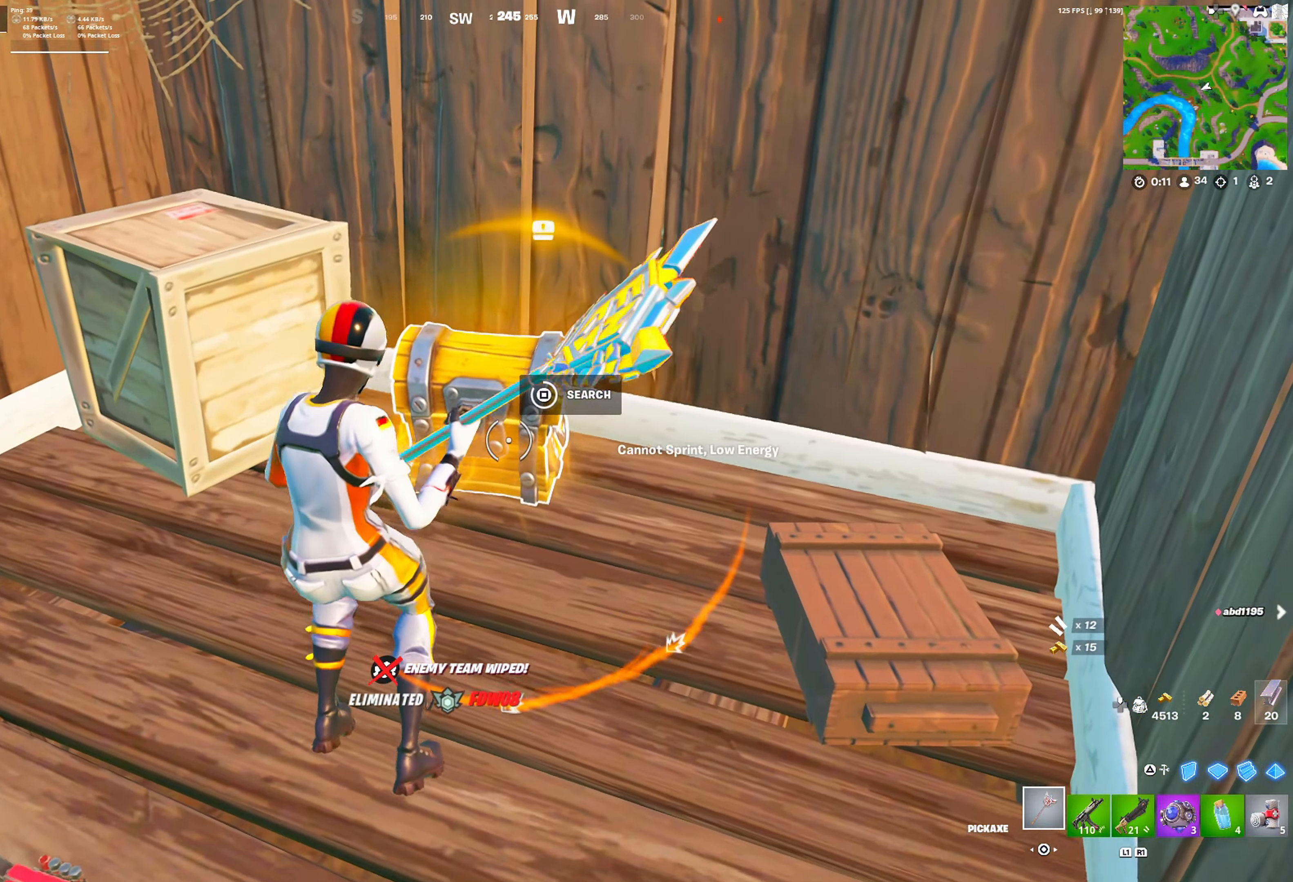
{"buttons": ["SQUARE"], "left_stick": "right", "right_stick": "center", "events": [[200, "SQUARE", "down"], [200, "left_stick", "right"], [217, "SQUARE", "up"], [317, "SQUARE", "down"], [383, "SQUARE", "up"], [467, "SQUARE", "down"]]}
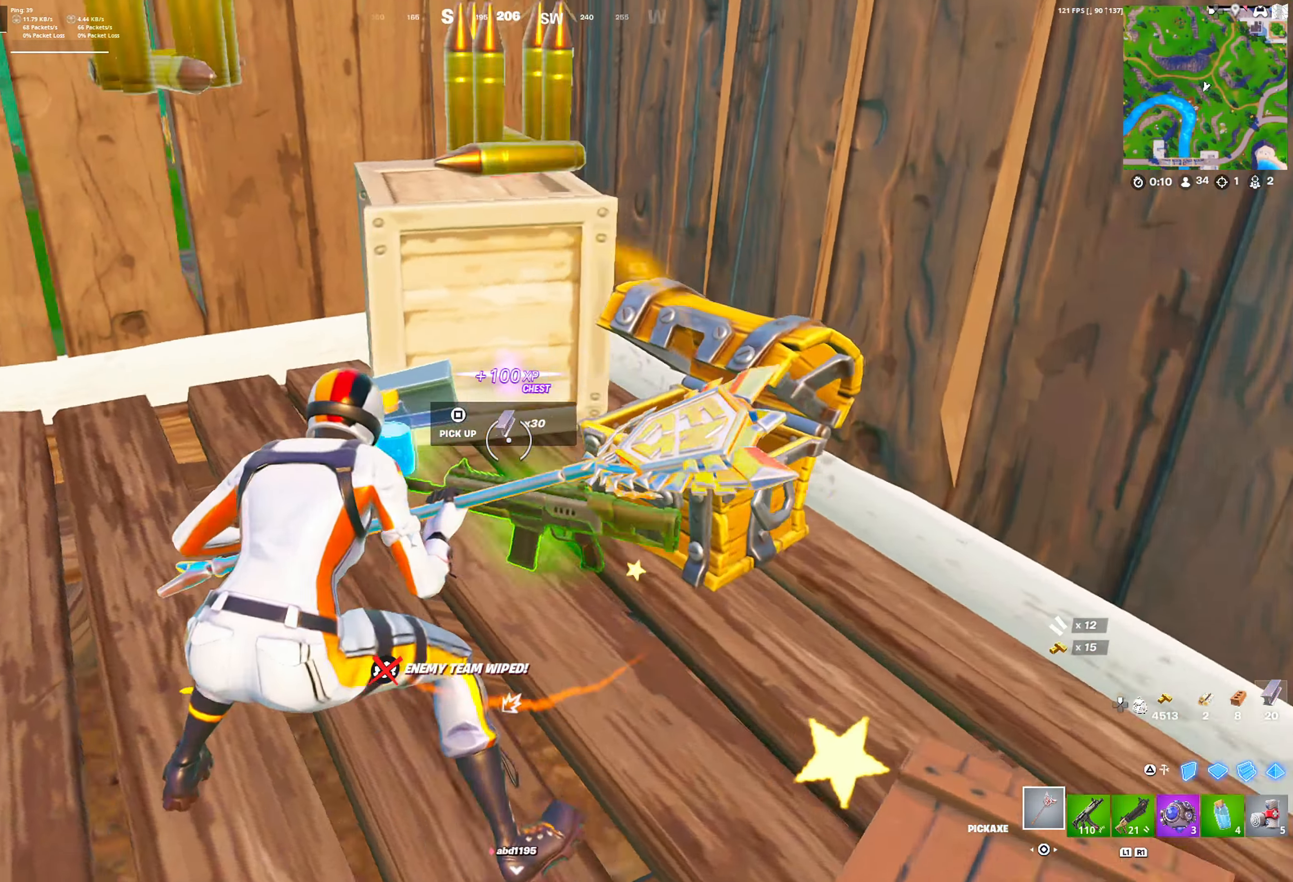
{"buttons": ["CROSS", "R1", "DPAD_RIGHT"], "left_stick": "up-right", "right_stick": "left", "events": [[33, "SQUARE", "up"], [100, "left_stick", "down"], [133, "SQUARE", "down"], [217, "SQUARE", "up"], [250, "SQUARE", "down"], [267, "left_stick", "left"], [333, "SQUARE", "up"], [400, "CROSS", "down"], [400, "R1", "down"], [433, "left_stick", "up"], [433, "right_stick", "left"], [483, "DPAD_RIGHT", "down"], [500, "left_stick", "up-right"]]}
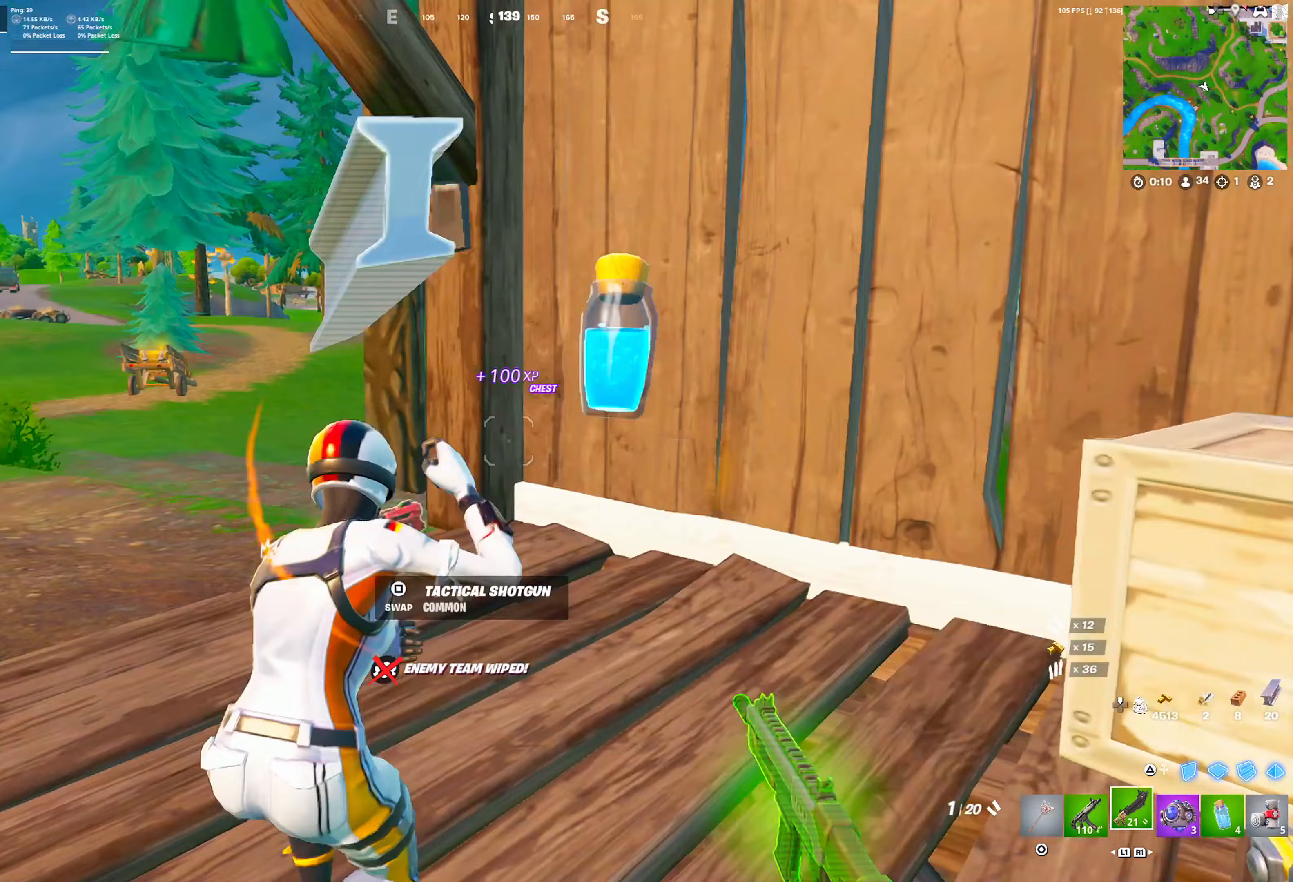
{"buttons": [], "left_stick": "down", "right_stick": "right", "events": [[17, "CROSS", "up"], [17, "R1", "up"], [50, "right_stick", "center"], [100, "right_stick", "right"], [150, "DPAD_RIGHT", "up"], [167, "left_stick", "down-left"], [250, "L1", "down"], [300, "left_stick", "down"], [317, "L1", "up"], [317, "right_stick", "center"], [350, "SQUARE", "down"], [450, "SQUARE", "up"], [500, "right_stick", "right"]]}
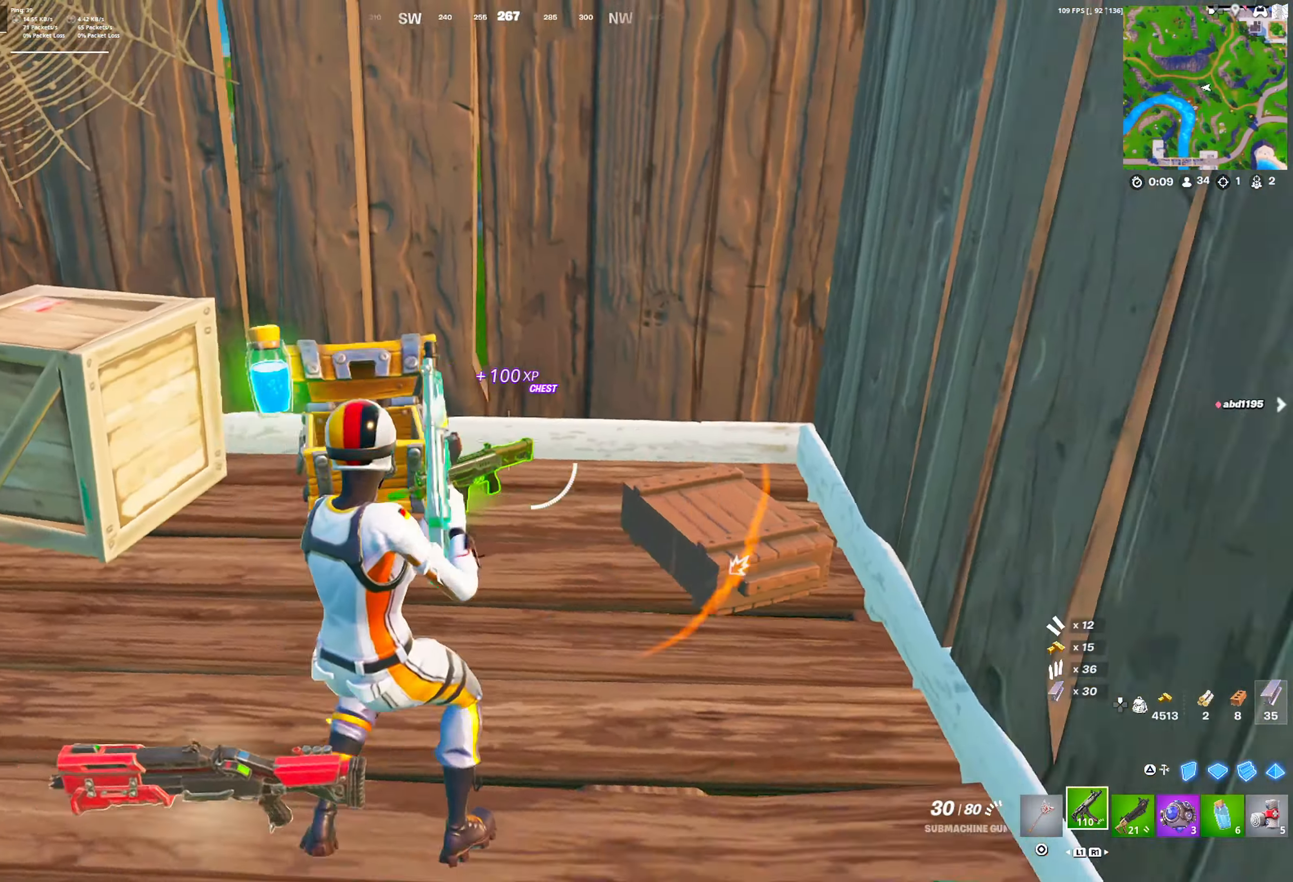
{"buttons": ["DPAD_RIGHT"], "left_stick": "up-right", "right_stick": "center", "events": [[100, "DPAD_RIGHT", "down"], [117, "left_stick", "right"], [233, "left_stick", "up-right"], [283, "right_stick", "center"]]}
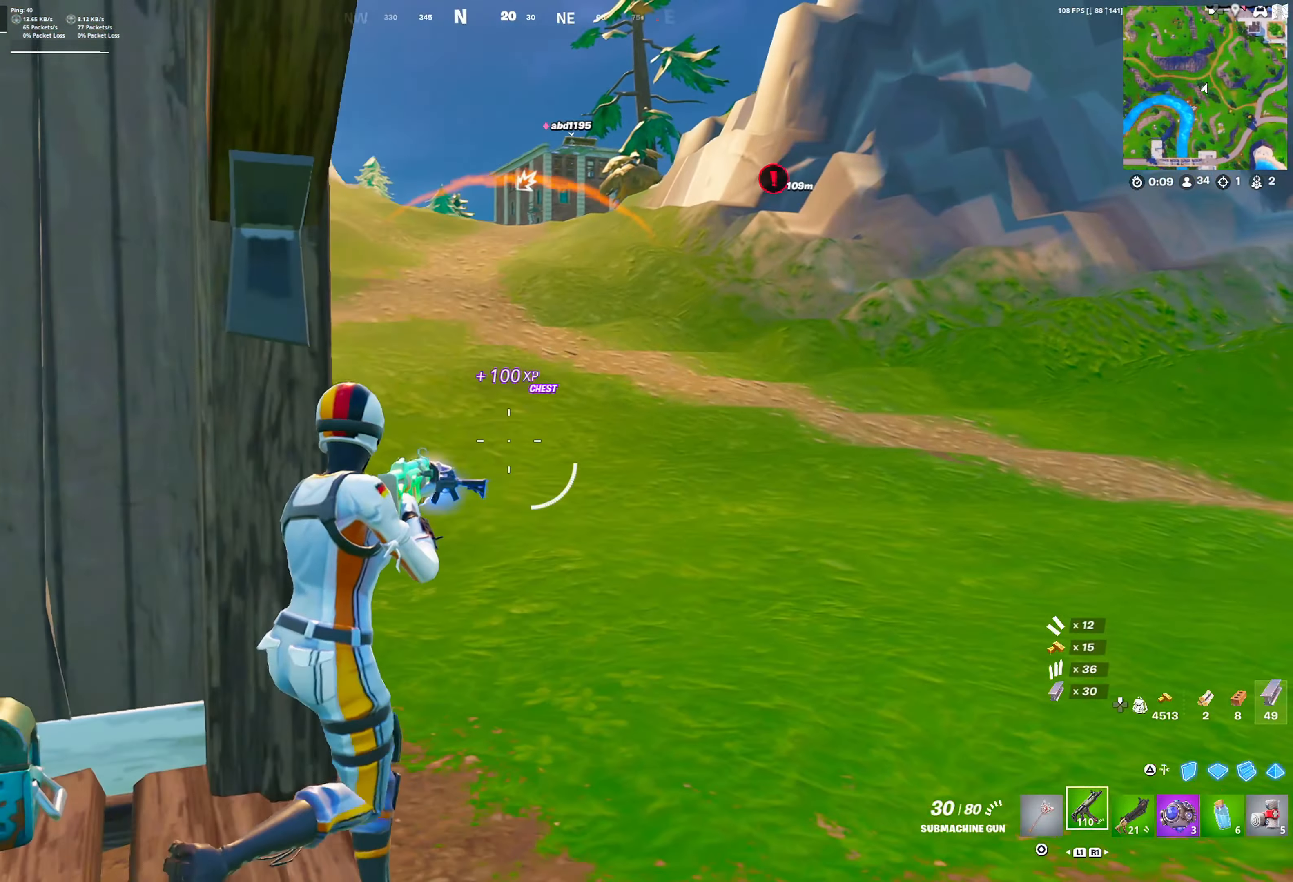
{"buttons": [], "left_stick": "up-left", "right_stick": "center", "events": [[133, "left_stick", "up"], [217, "L1", "down"], [250, "L1", "up"], [350, "L1", "down"], [367, "DPAD_RIGHT", "up"], [450, "L1", "up"], [500, "left_stick", "up-left"]]}
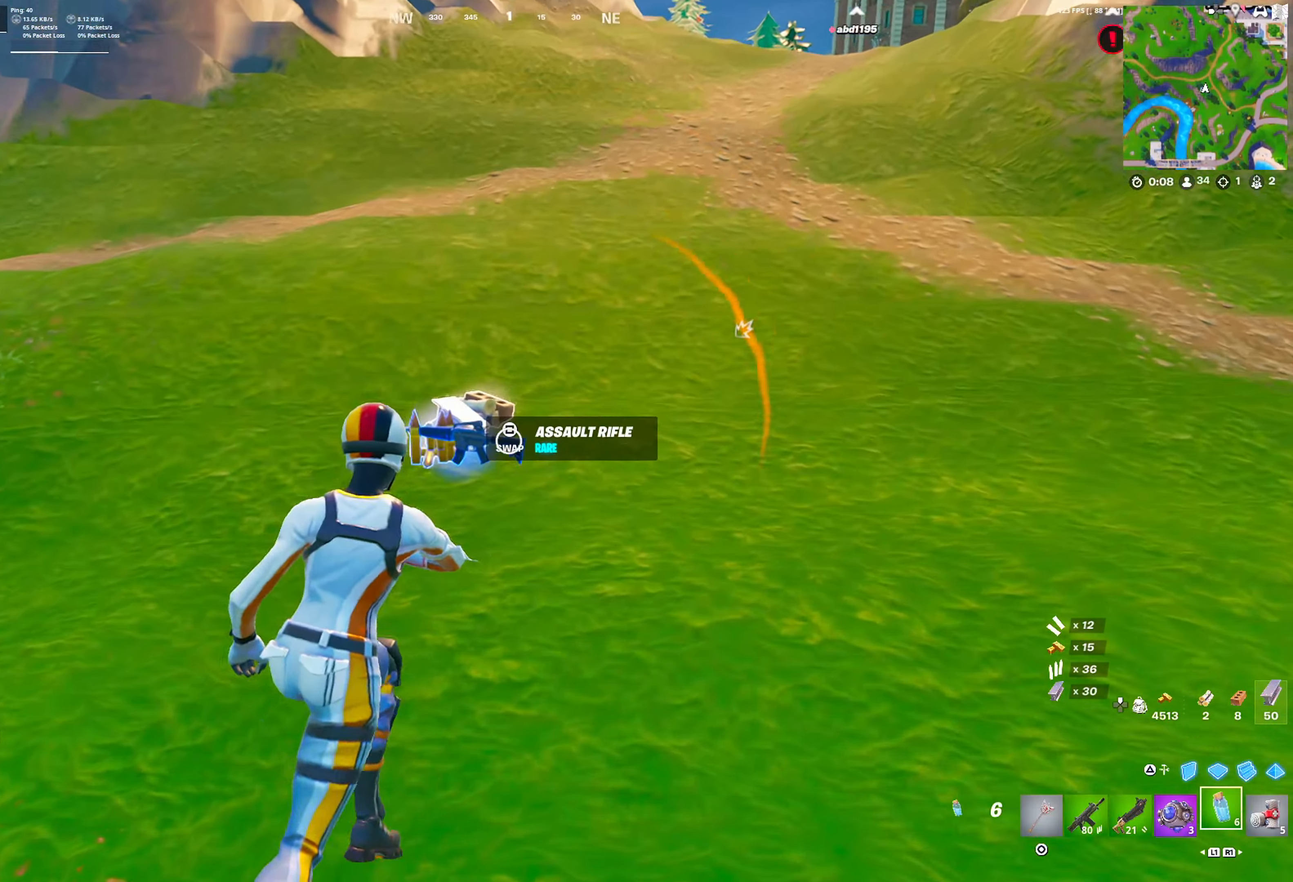
{"buttons": [], "left_stick": "up", "right_stick": "center", "events": [[133, "left_stick", "up"], [183, "SQUARE", "down"], [283, "SQUARE", "up"]]}
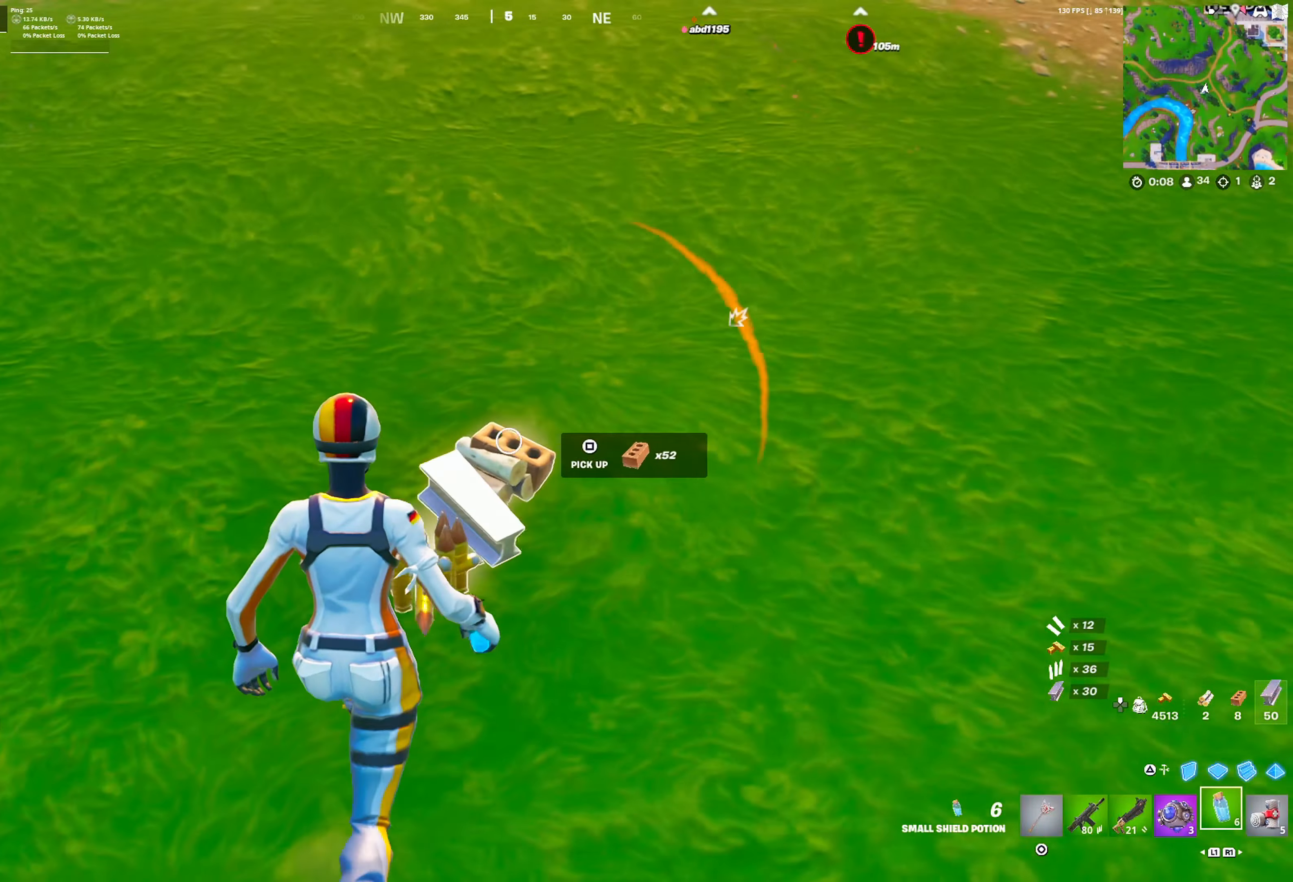
{"buttons": [], "left_stick": "down-left", "right_stick": "center", "events": [[83, "right_stick", "left"], [167, "left_stick", "right"], [200, "right_stick", "center"], [217, "R3", "down"], [217, "left_stick", "down-right"], [317, "R3", "up"], [317, "left_stick", "down-left"], [317, "right_stick", "left"], [383, "CROSS", "down"], [467, "right_stick", "center"], [500, "CROSS", "up"]]}